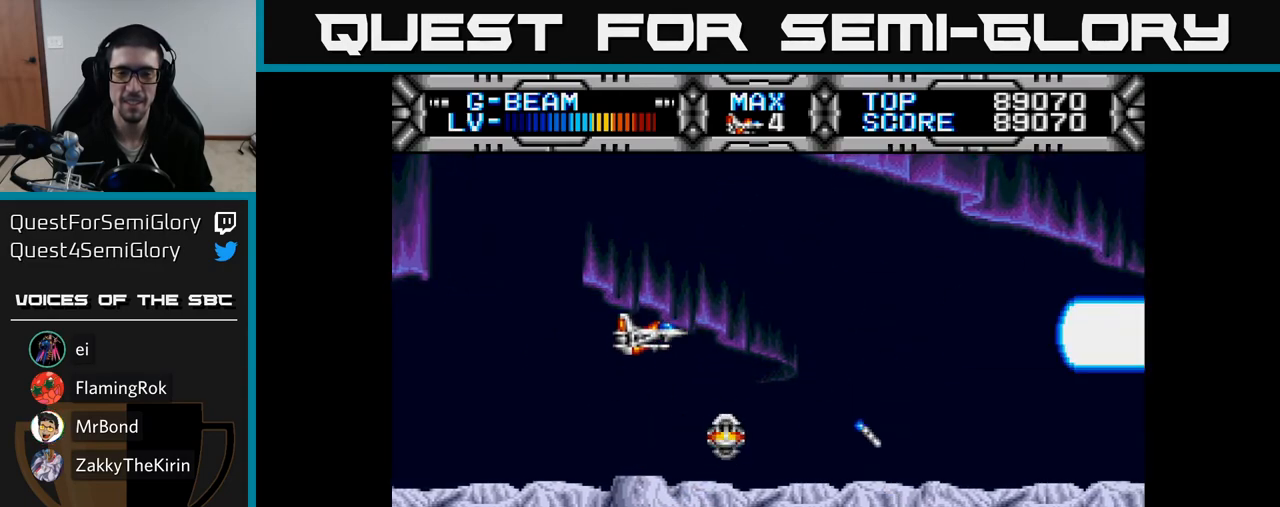
Gameplay with a controller (Xbox layout); each line is a JSON object with the inputs held at the frame after it. "events" lists button and stick changes between this image and that frame as [ms after this image, input, new state], when the widget could be followed in between. Not read: left_stick.
{"buttons": ["X"], "right_stick": "center", "events": [[200, "DPAD_UP", "down"], [333, "DPAD_UP", "up"]]}
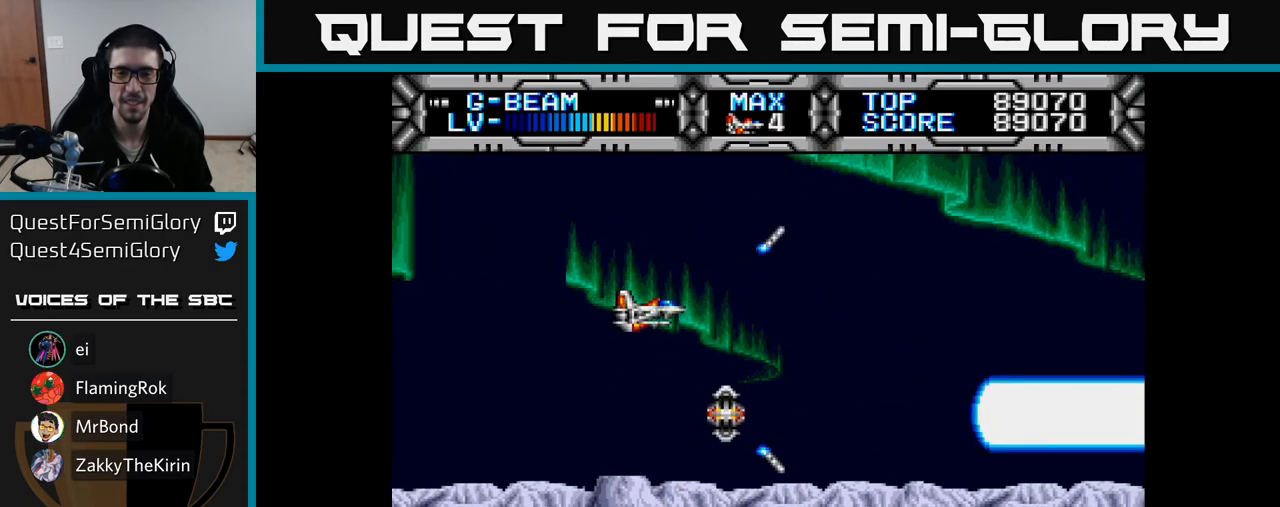
{"buttons": ["X"], "right_stick": "center", "events": [[333, "DPAD_UP", "down"], [483, "DPAD_UP", "up"]]}
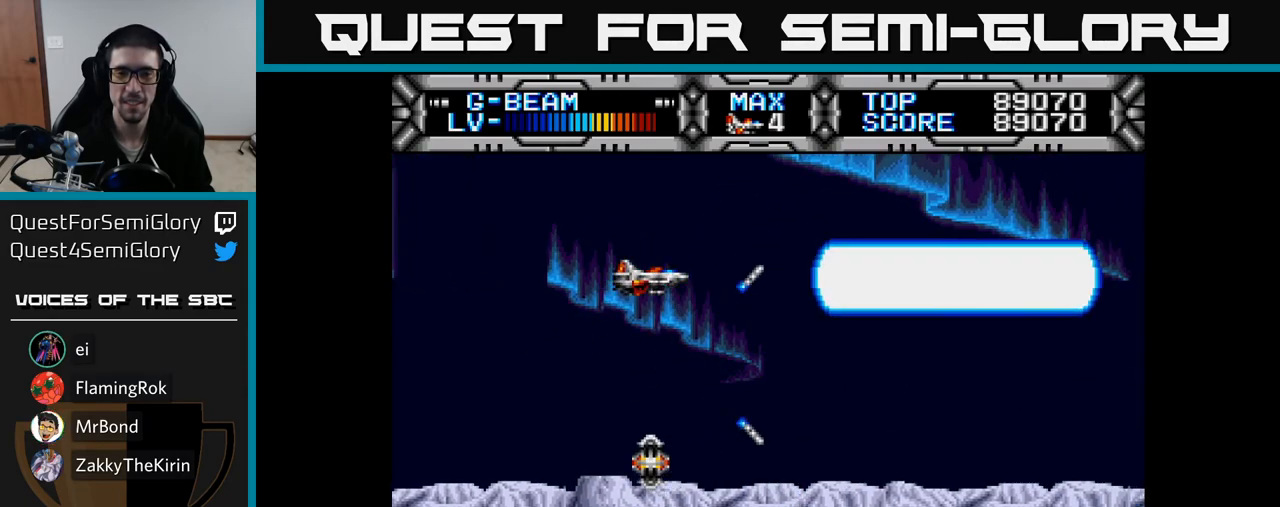
{"buttons": ["X"], "right_stick": "center", "events": [[117, "DPAD_LEFT", "down"], [283, "DPAD_LEFT", "up"]]}
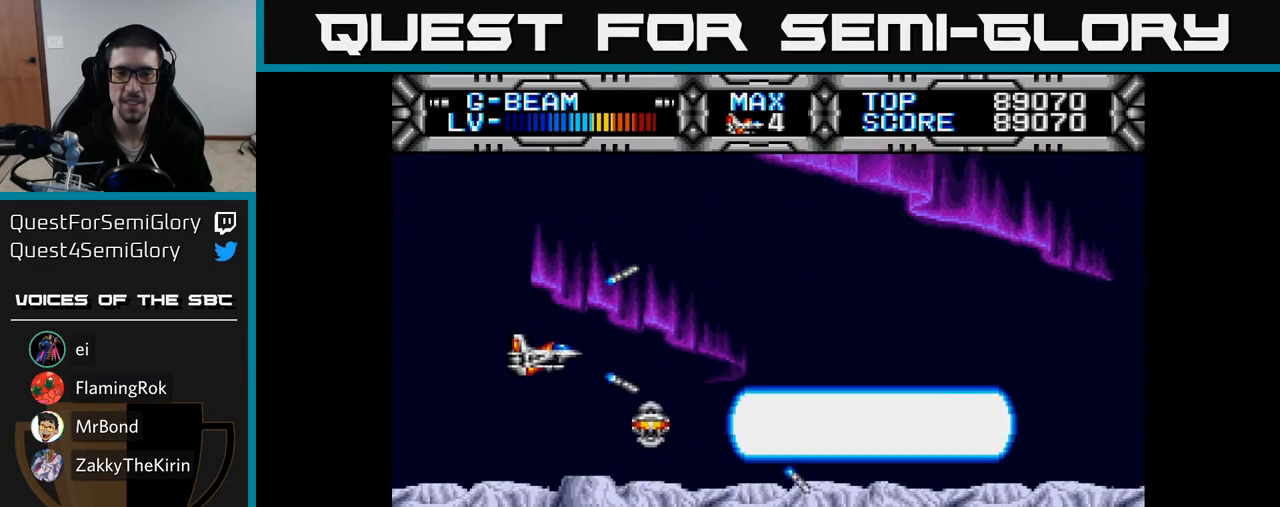
{"buttons": ["X", "DPAD_RIGHT"], "right_stick": "center", "events": [[450, "DPAD_RIGHT", "down"]]}
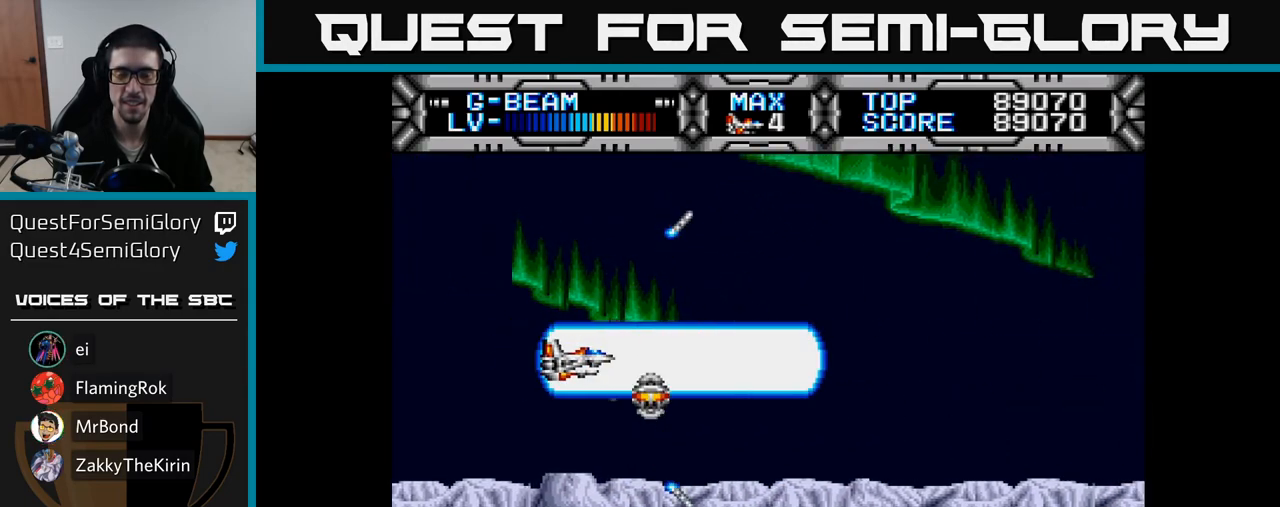
{"buttons": ["X", "DPAD_LEFT"], "right_stick": "center", "events": [[250, "DPAD_RIGHT", "up"], [433, "DPAD_LEFT", "down"]]}
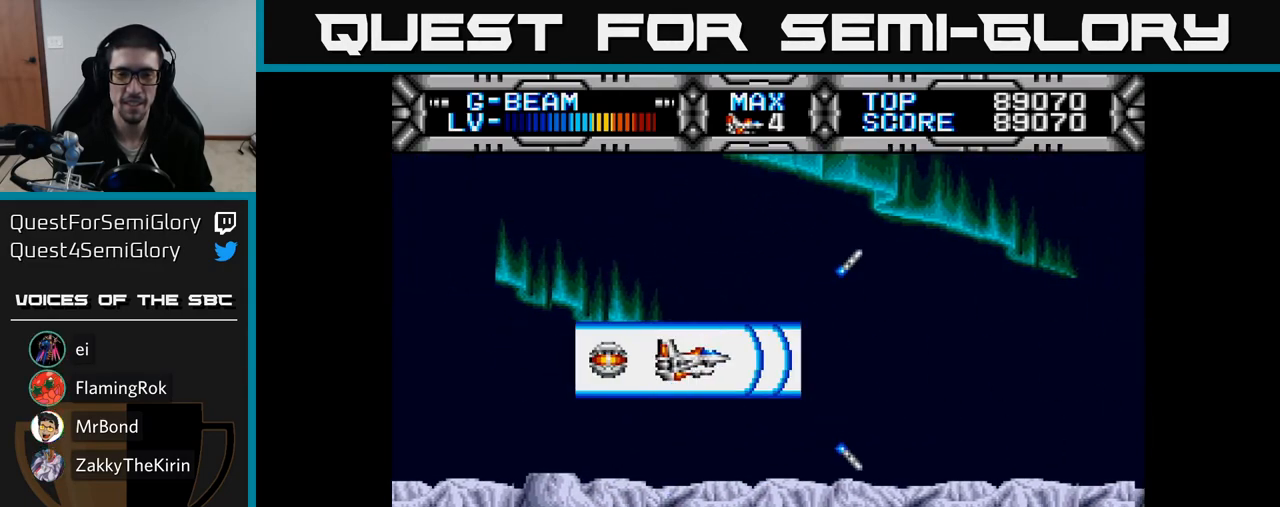
{"buttons": ["X"], "right_stick": "center", "events": [[200, "DPAD_LEFT", "up"]]}
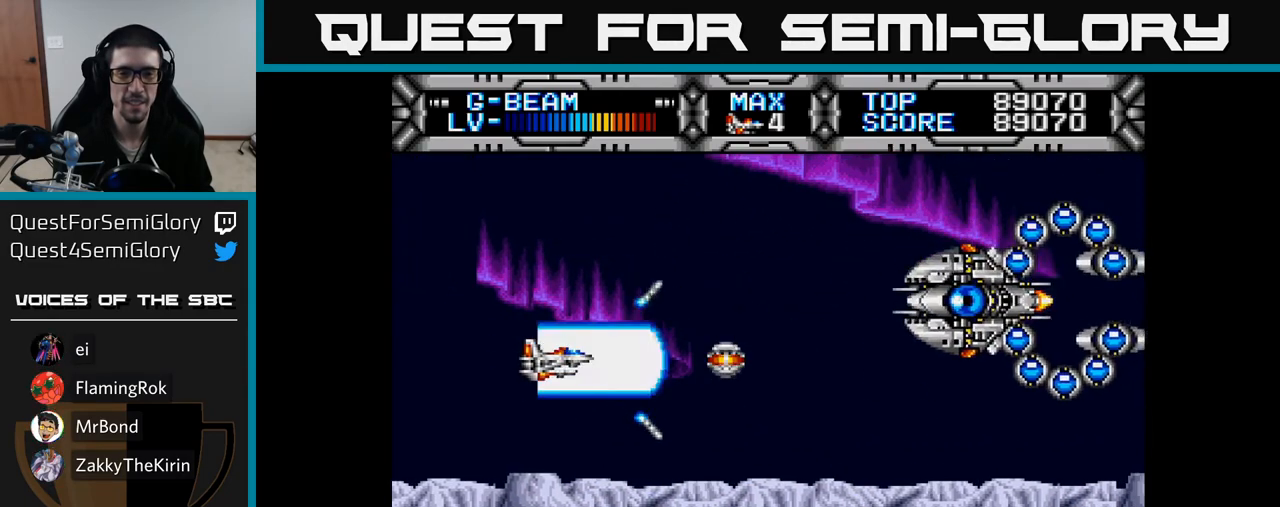
{"buttons": ["X", "DPAD_LEFT"], "right_stick": "center", "events": [[133, "DPAD_DOWN", "down"], [300, "DPAD_DOWN", "up"], [317, "DPAD_LEFT", "down"]]}
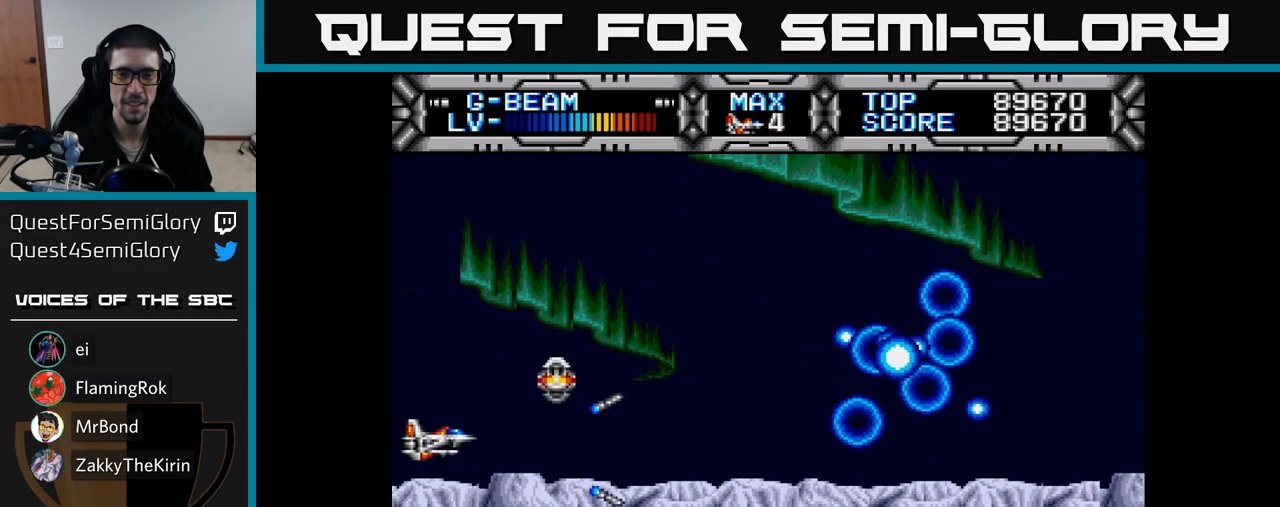
{"buttons": ["X", "DPAD_DOWN"], "right_stick": "center", "events": [[33, "DPAD_UP", "down"], [67, "DPAD_LEFT", "up"], [283, "DPAD_UP", "up"], [300, "DPAD_RIGHT", "down"], [483, "DPAD_DOWN", "down"], [500, "DPAD_RIGHT", "up"]]}
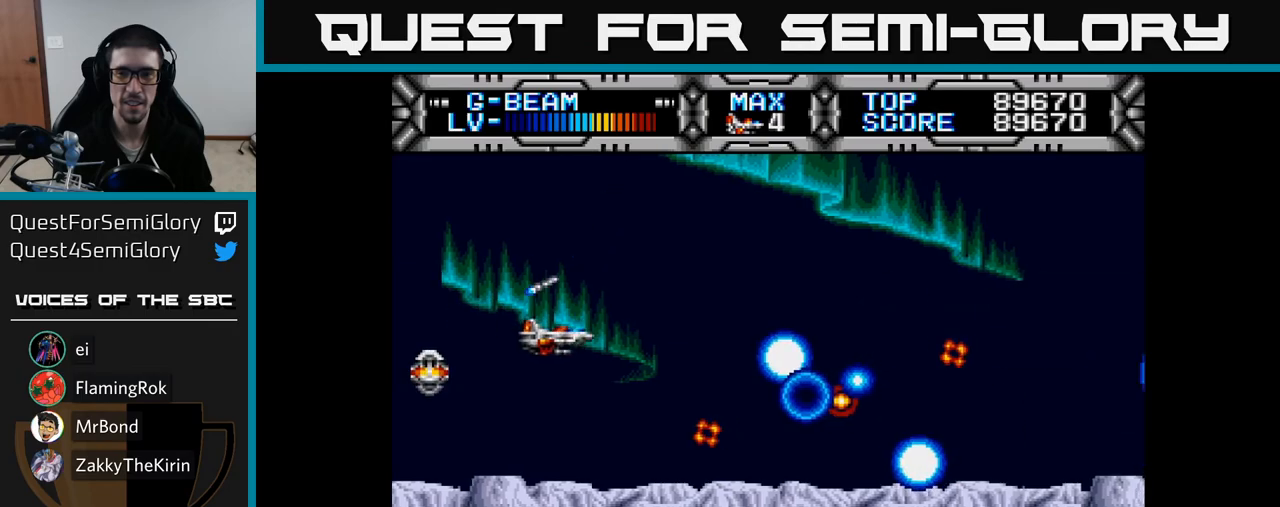
{"buttons": ["X", "DPAD_UP"], "right_stick": "center", "events": [[200, "DPAD_DOWN", "up"], [317, "DPAD_UP", "down"]]}
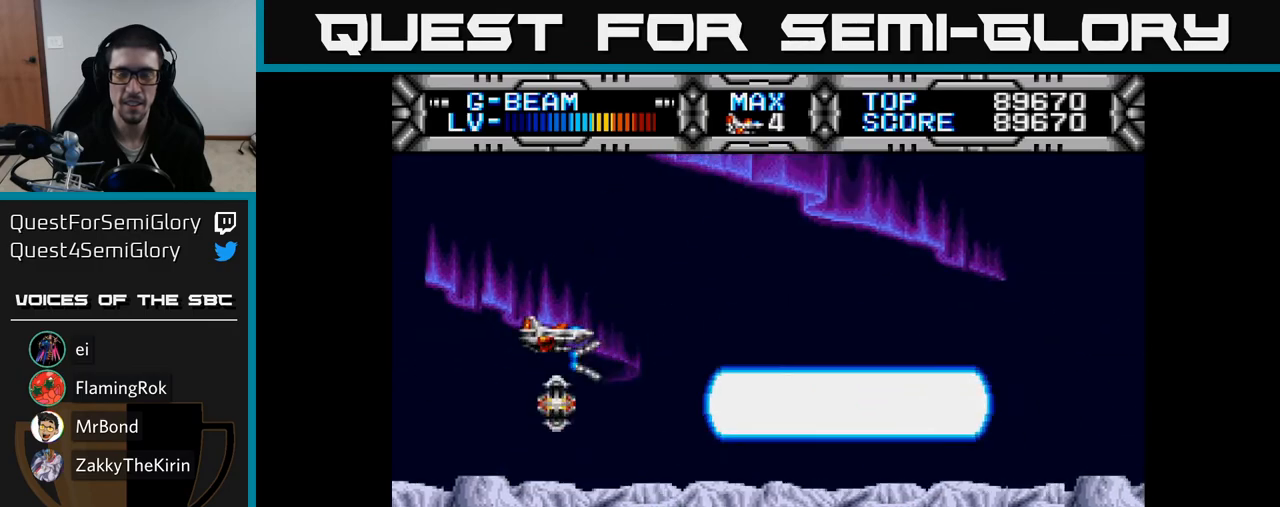
{"buttons": ["X", "DPAD_DOWN", "DPAD_RIGHT"], "right_stick": "center", "events": [[133, "DPAD_UP", "up"], [183, "DPAD_DOWN", "down"], [400, "DPAD_RIGHT", "down"]]}
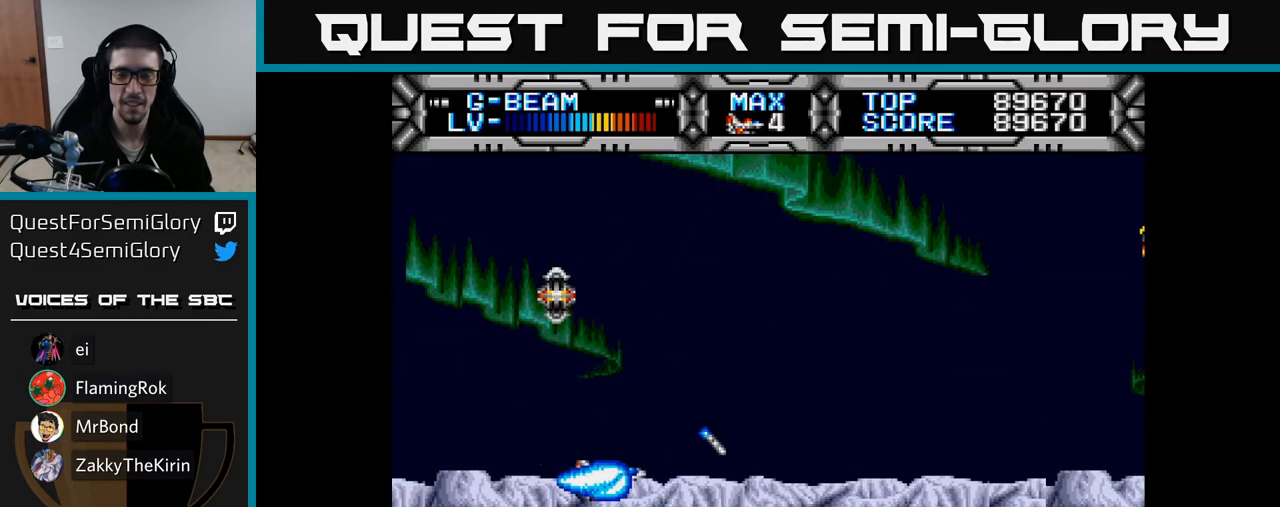
{"buttons": ["X", "DPAD_LEFT"], "right_stick": "center", "events": [[50, "DPAD_DOWN", "up"], [150, "DPAD_RIGHT", "up"], [183, "DPAD_UP", "down"], [433, "DPAD_LEFT", "down"], [483, "DPAD_UP", "up"]]}
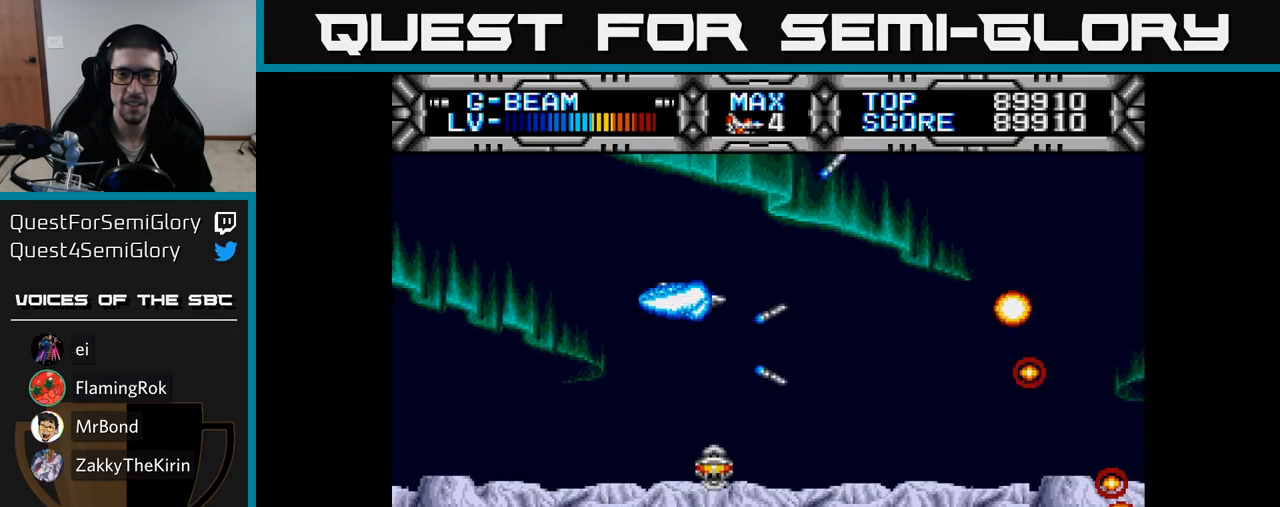
{"buttons": ["X", "DPAD_UP", "DPAD_LEFT"], "right_stick": "center", "events": [[117, "DPAD_DOWN", "down"], [133, "DPAD_LEFT", "up"], [433, "DPAD_DOWN", "up"], [467, "DPAD_LEFT", "down"], [483, "DPAD_UP", "down"]]}
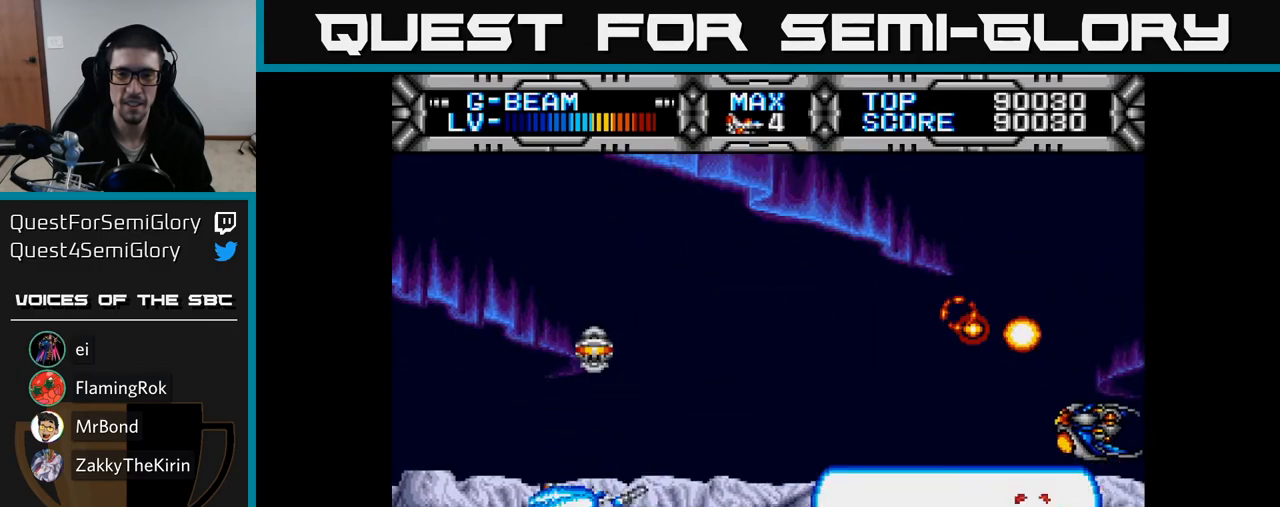
{"buttons": ["X", "DPAD_DOWN"], "right_stick": "center", "events": [[100, "DPAD_LEFT", "up"], [400, "DPAD_UP", "up"], [433, "DPAD_DOWN", "down"]]}
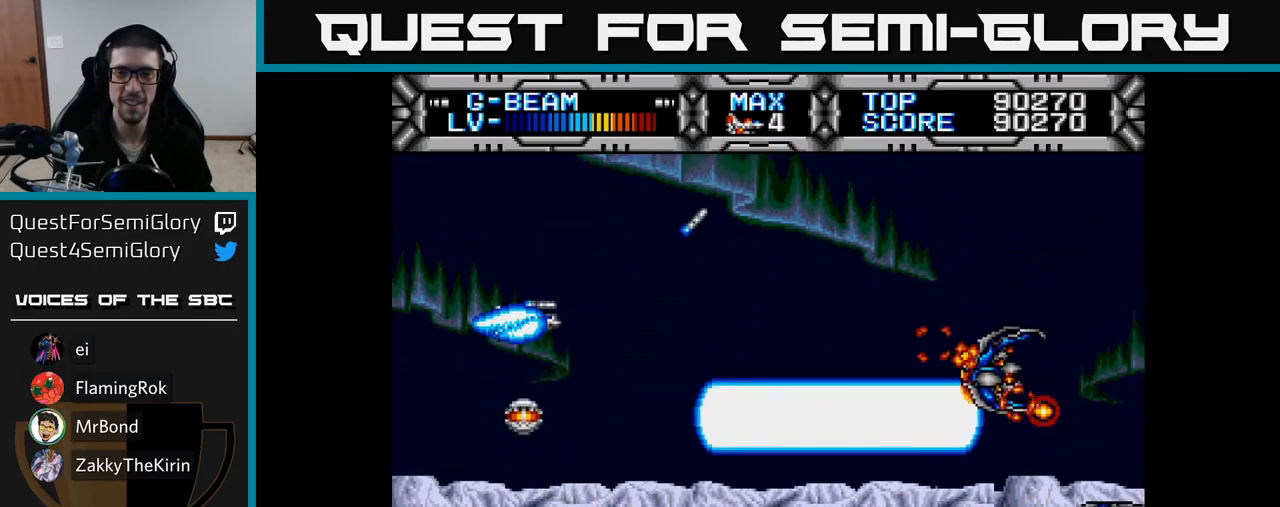
{"buttons": ["X", "DPAD_UP"], "right_stick": "center", "events": [[283, "DPAD_DOWN", "up"], [333, "DPAD_UP", "down"]]}
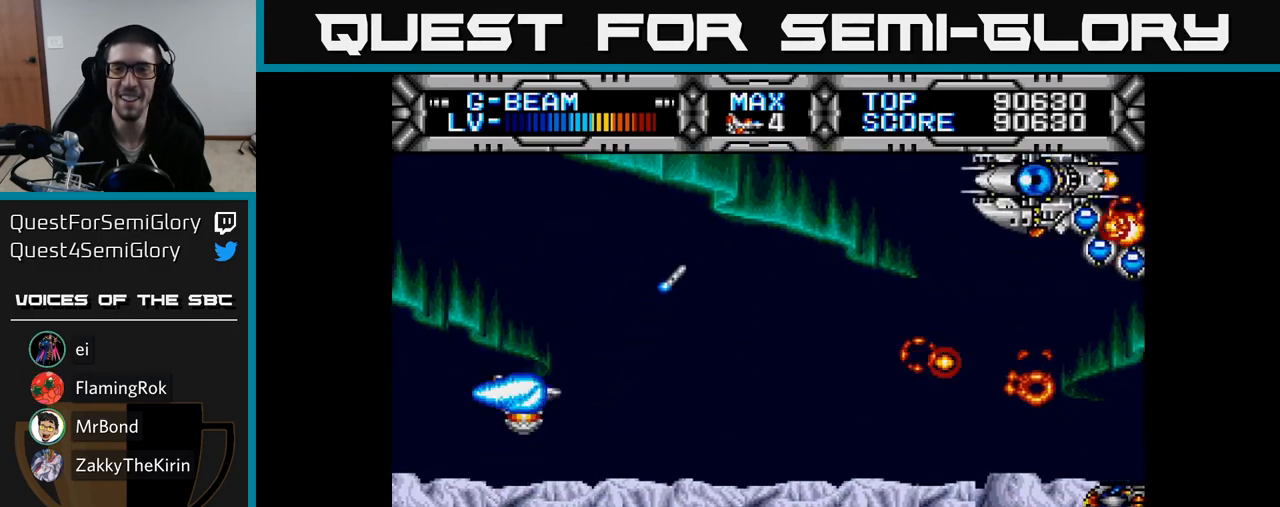
{"buttons": ["X", "DPAD_DOWN"], "right_stick": "center", "events": [[250, "DPAD_UP", "up"], [283, "DPAD_DOWN", "down"]]}
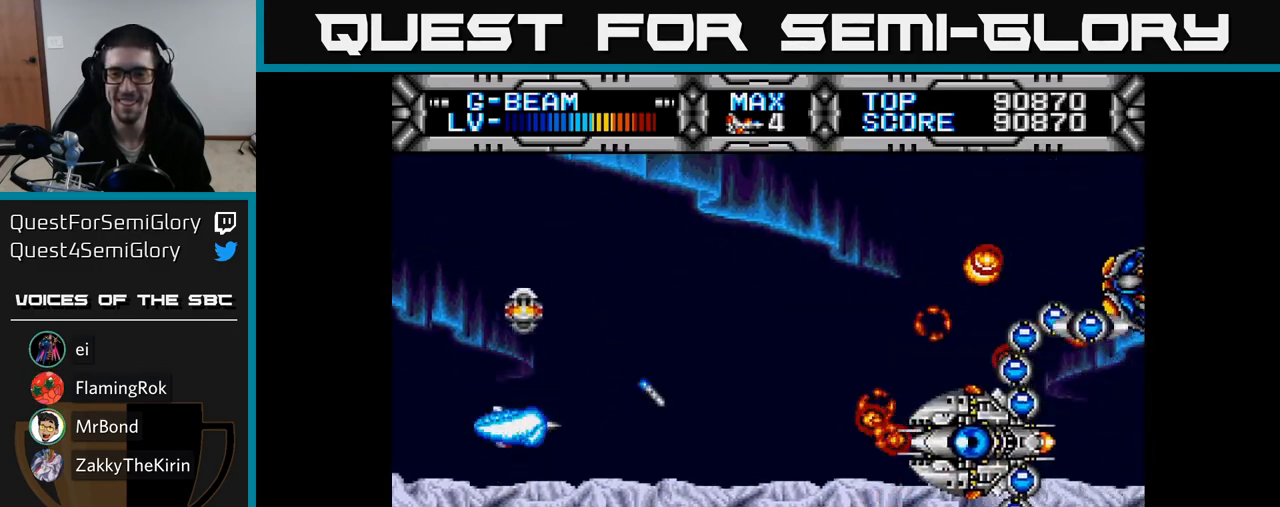
{"buttons": ["X", "DPAD_UP", "DPAD_LEFT"], "right_stick": "center", "events": [[117, "DPAD_DOWN", "up"], [117, "DPAD_LEFT", "down"], [150, "DPAD_UP", "down"]]}
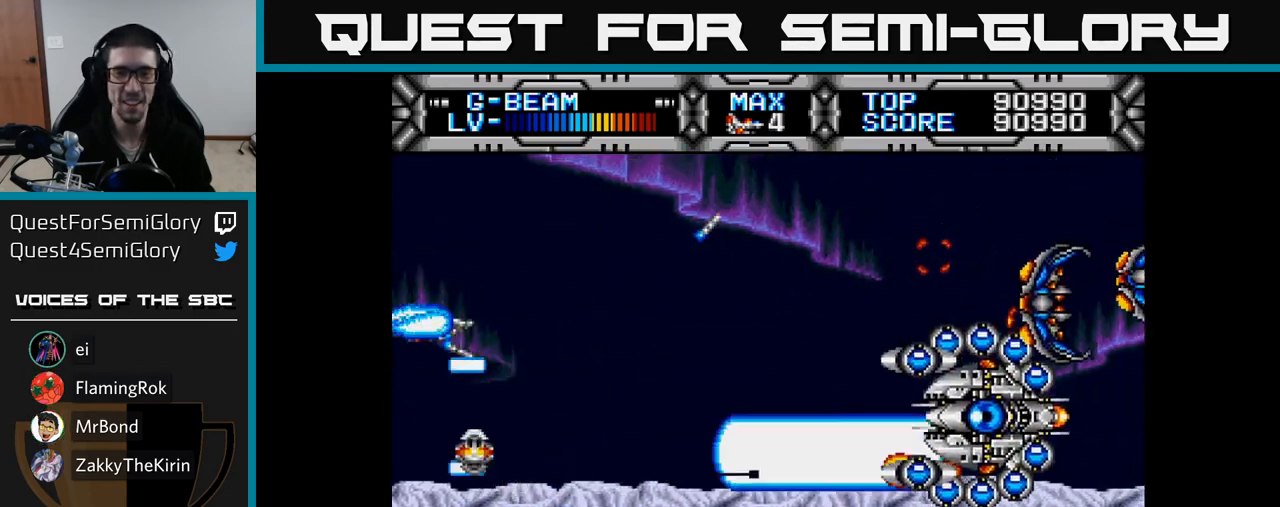
{"buttons": ["X", "DPAD_DOWN"], "right_stick": "center", "events": [[17, "DPAD_LEFT", "up"], [233, "DPAD_UP", "up"], [267, "DPAD_DOWN", "down"]]}
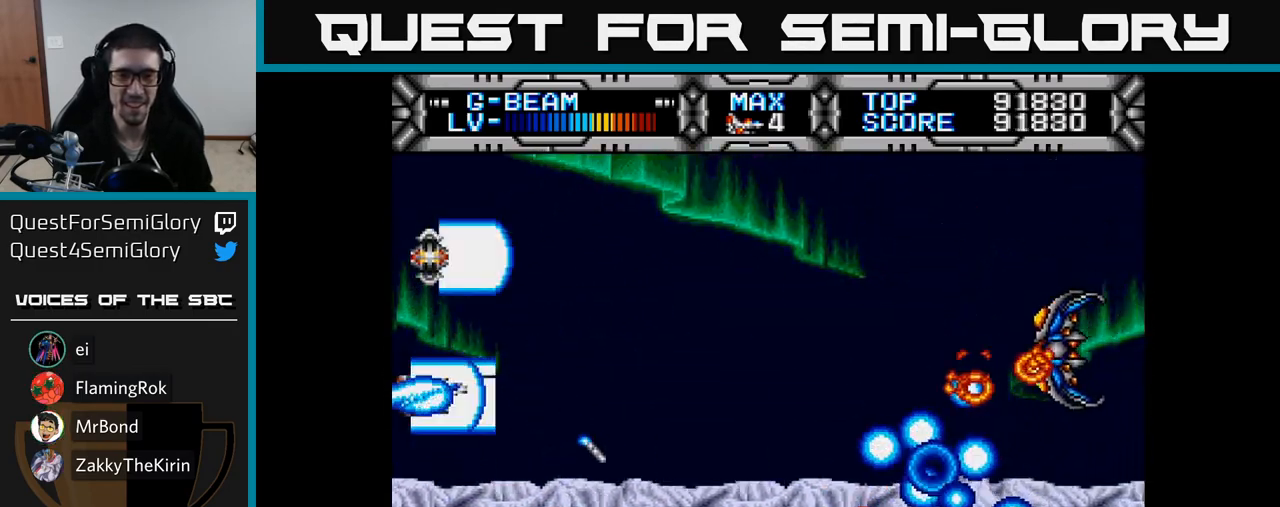
{"buttons": ["X", "DPAD_UP"], "right_stick": "center", "events": [[83, "DPAD_RIGHT", "down"], [167, "DPAD_DOWN", "up"], [333, "DPAD_UP", "down"], [350, "DPAD_RIGHT", "up"]]}
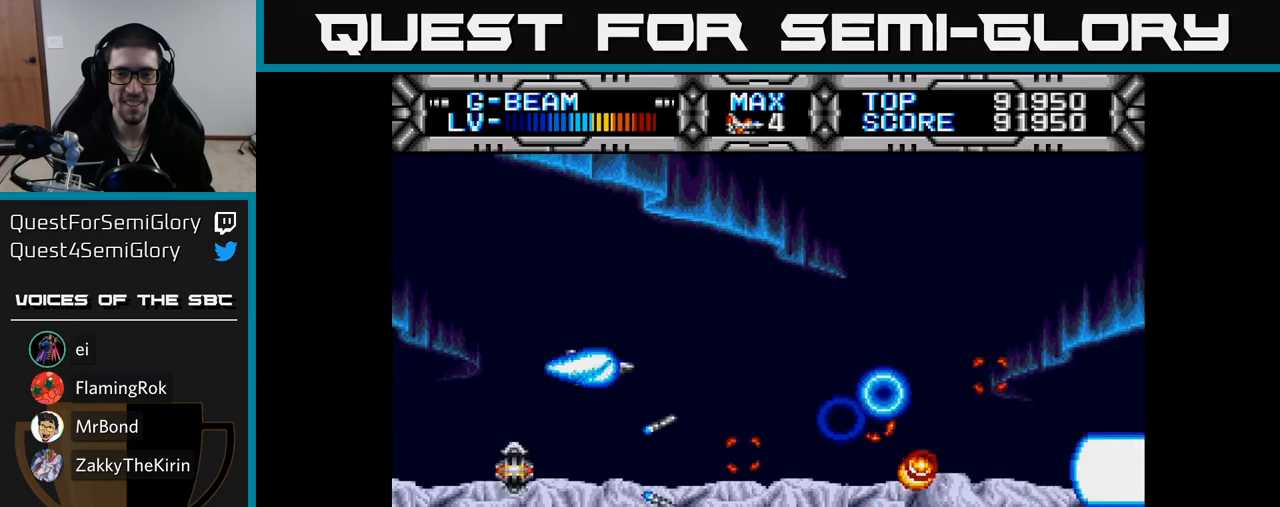
{"buttons": ["X", "DPAD_DOWN", "DPAD_RIGHT"], "right_stick": "center", "events": [[183, "DPAD_UP", "up"], [250, "DPAD_DOWN", "down"], [450, "DPAD_RIGHT", "down"]]}
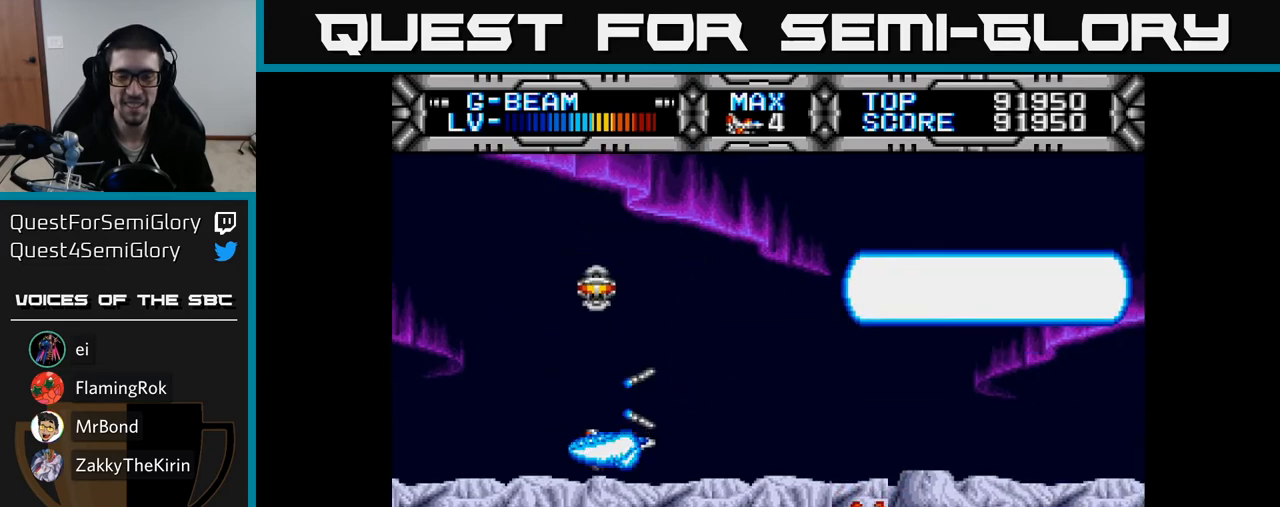
{"buttons": ["X", "DPAD_UP"], "right_stick": "center", "events": [[133, "DPAD_RIGHT", "up"], [150, "DPAD_DOWN", "up"], [400, "DPAD_UP", "down"]]}
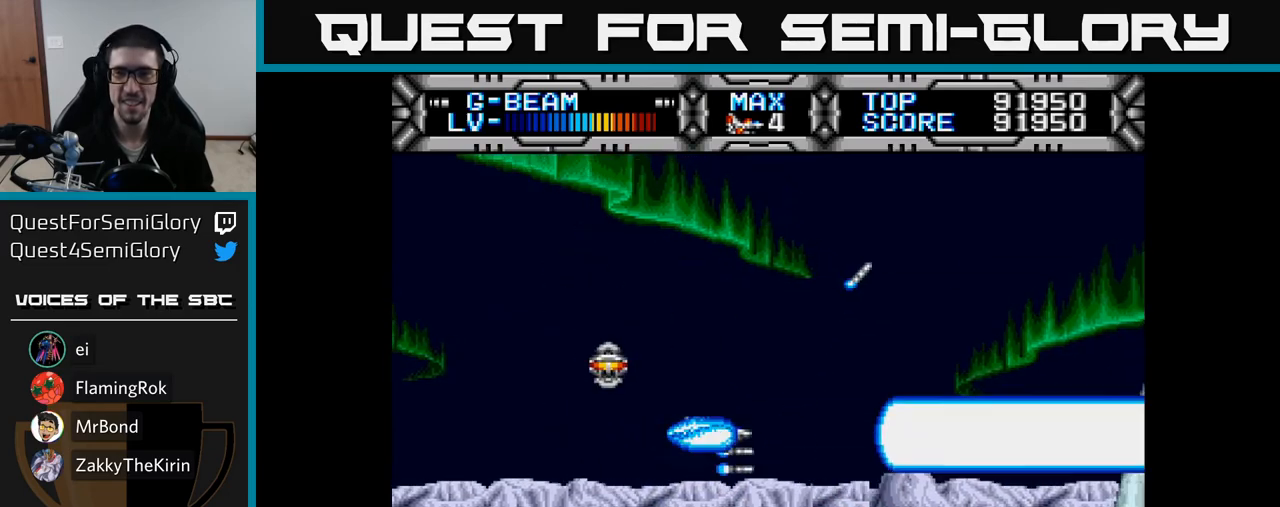
{"buttons": ["X", "DPAD_UP", "DPAD_LEFT"], "right_stick": "center", "events": [[50, "DPAD_UP", "up"], [100, "DPAD_DOWN", "down"], [250, "DPAD_DOWN", "up"], [283, "DPAD_LEFT", "down"], [350, "DPAD_UP", "down"]]}
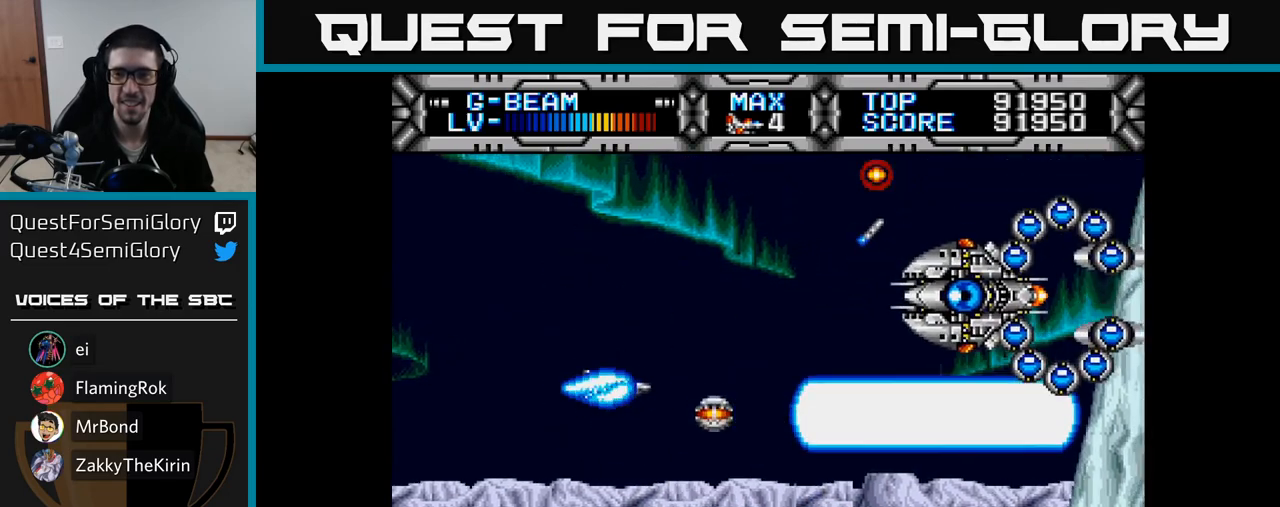
{"buttons": ["X", "DPAD_LEFT"], "right_stick": "center", "events": [[83, "DPAD_UP", "up"], [100, "DPAD_LEFT", "up"], [133, "DPAD_DOWN", "down"], [267, "DPAD_DOWN", "up"], [283, "DPAD_LEFT", "down"]]}
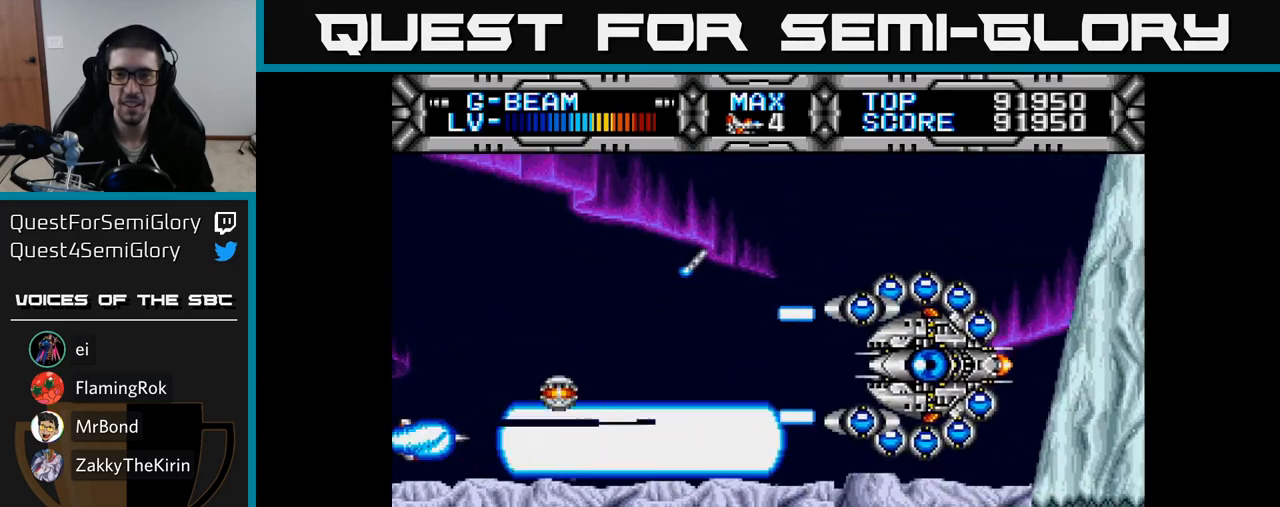
{"buttons": ["X", "DPAD_RIGHT"], "right_stick": "center", "events": [[33, "DPAD_UP", "down"], [100, "DPAD_UP", "up"], [133, "DPAD_DOWN", "down"], [200, "DPAD_LEFT", "up"], [350, "DPAD_RIGHT", "down"], [417, "DPAD_DOWN", "up"]]}
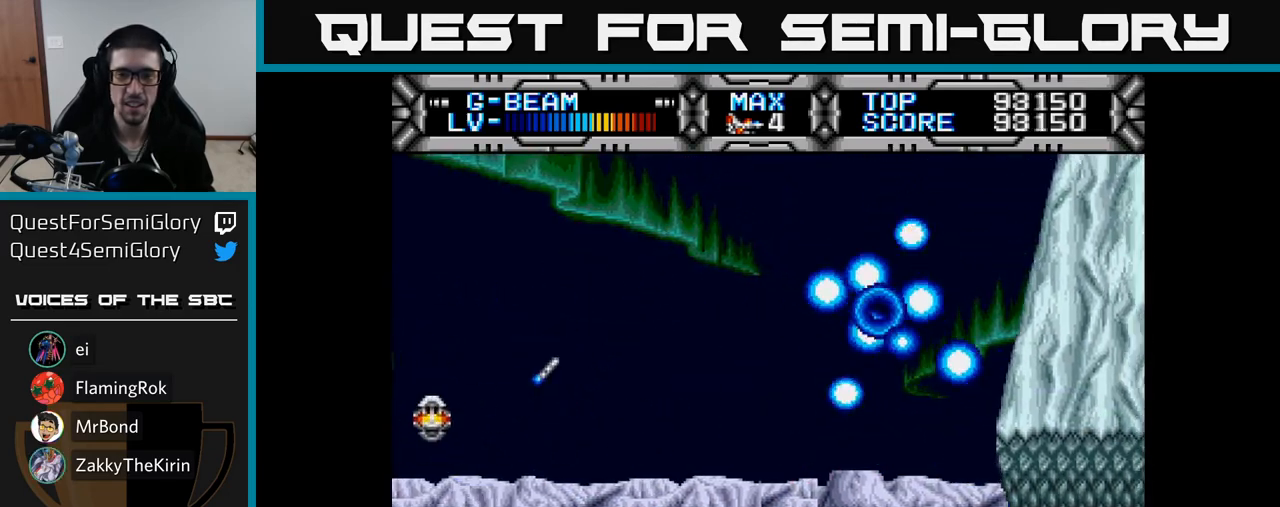
{"buttons": ["X"], "right_stick": "center", "events": [[217, "DPAD_RIGHT", "up"], [217, "DPAD_UP", "down"], [317, "DPAD_RIGHT", "down"], [317, "DPAD_UP", "up"], [500, "DPAD_RIGHT", "up"]]}
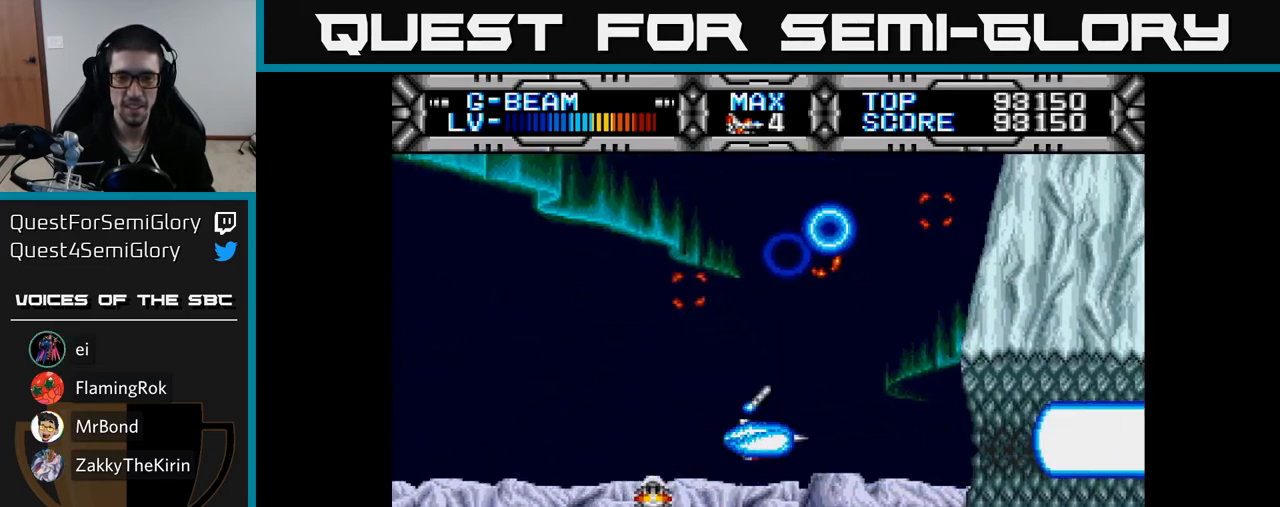
{"buttons": ["X", "DPAD_DOWN", "DPAD_LEFT"], "right_stick": "center", "events": [[67, "DPAD_LEFT", "down"], [150, "DPAD_DOWN", "down"], [200, "DPAD_LEFT", "up"], [433, "DPAD_LEFT", "down"]]}
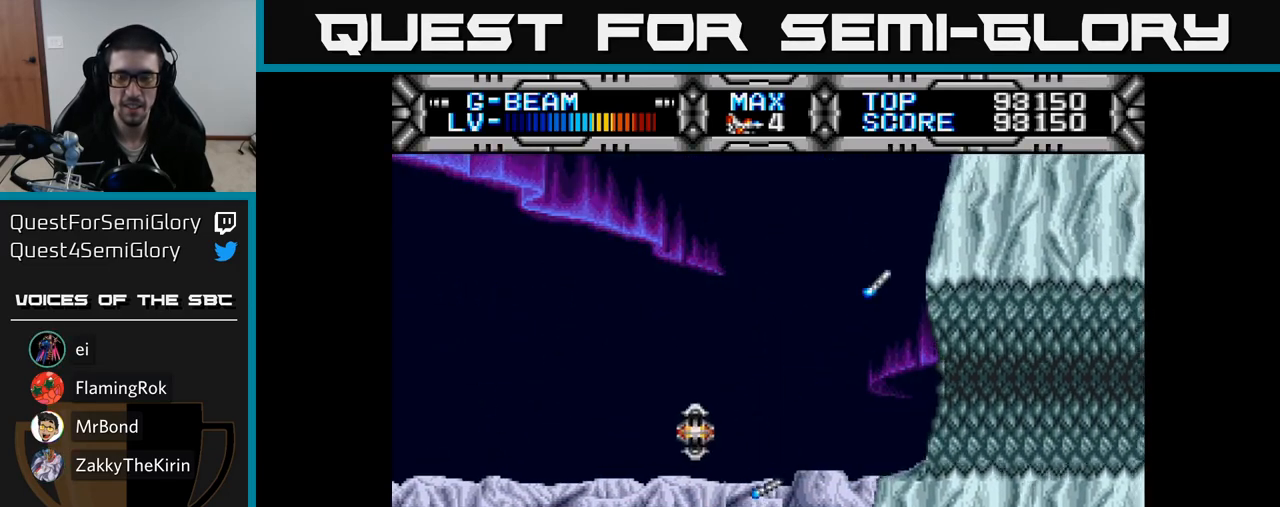
{"buttons": ["X", "DPAD_DOWN", "DPAD_LEFT"], "right_stick": "center", "events": []}
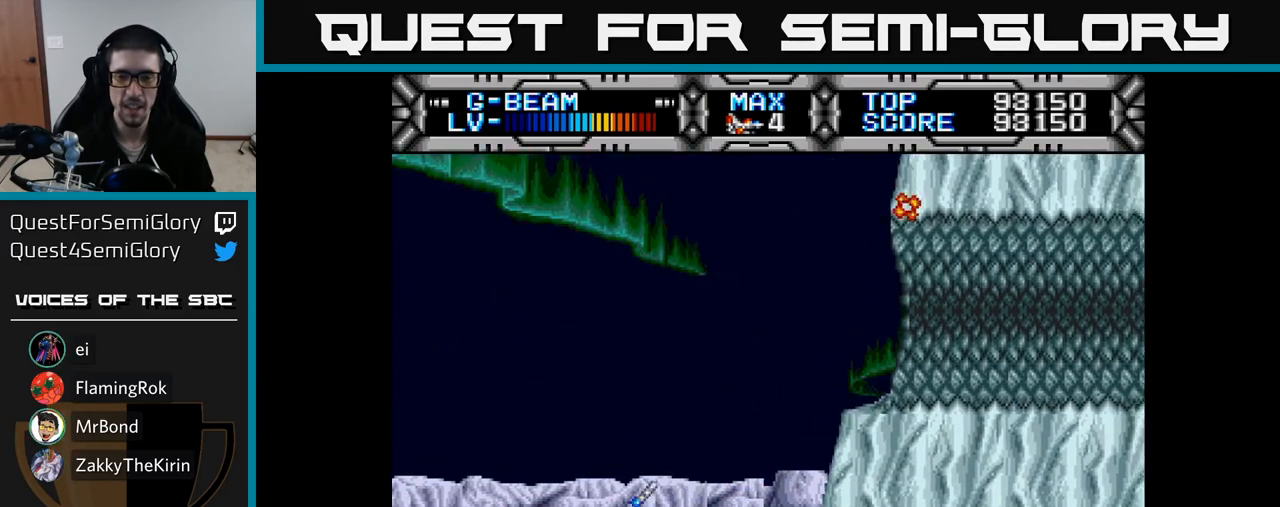
{"buttons": ["X", "DPAD_UP"], "right_stick": "center", "events": [[17, "DPAD_LEFT", "up"], [150, "DPAD_DOWN", "up"], [500, "DPAD_UP", "down"]]}
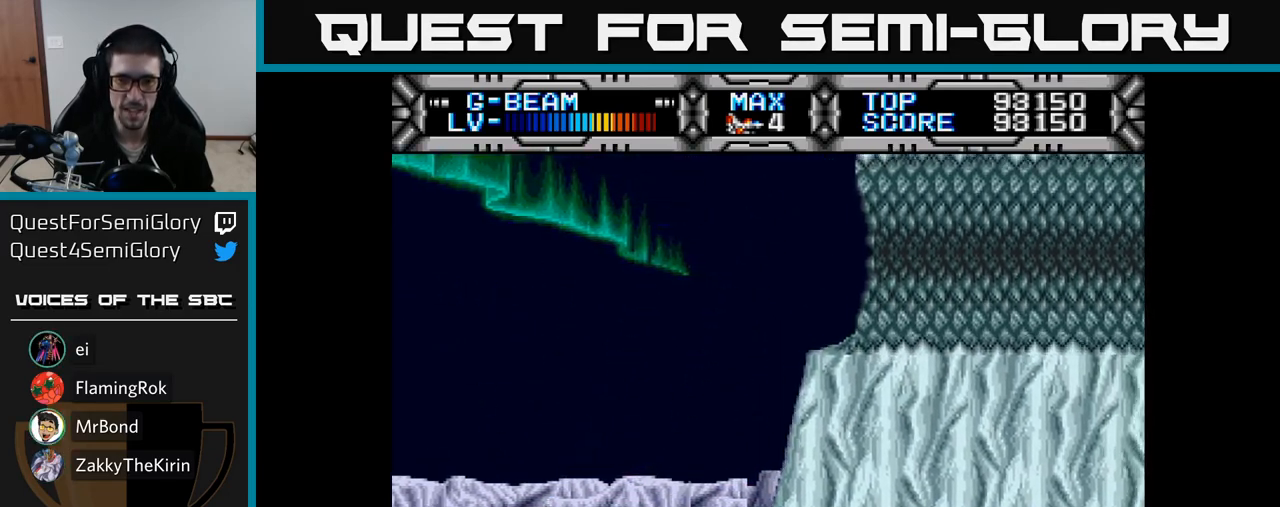
{"buttons": ["X"], "right_stick": "center", "events": [[500, "DPAD_UP", "up"]]}
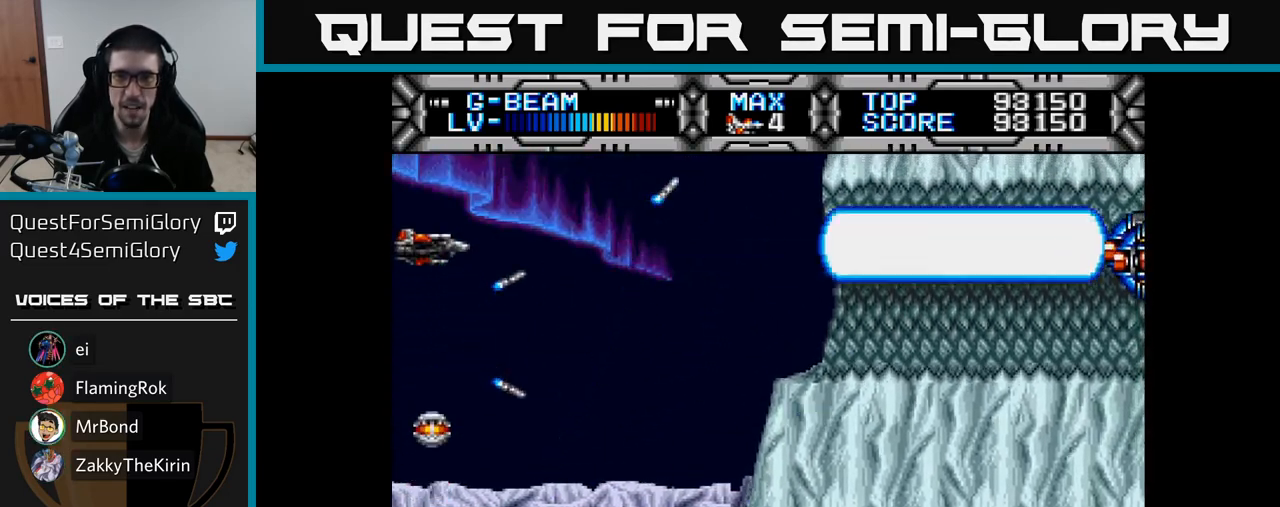
{"buttons": ["X", "DPAD_RIGHT"], "right_stick": "center", "events": [[17, "DPAD_RIGHT", "down"], [83, "DPAD_DOWN", "down"], [167, "DPAD_DOWN", "up"], [183, "DPAD_RIGHT", "up"], [383, "DPAD_RIGHT", "down"]]}
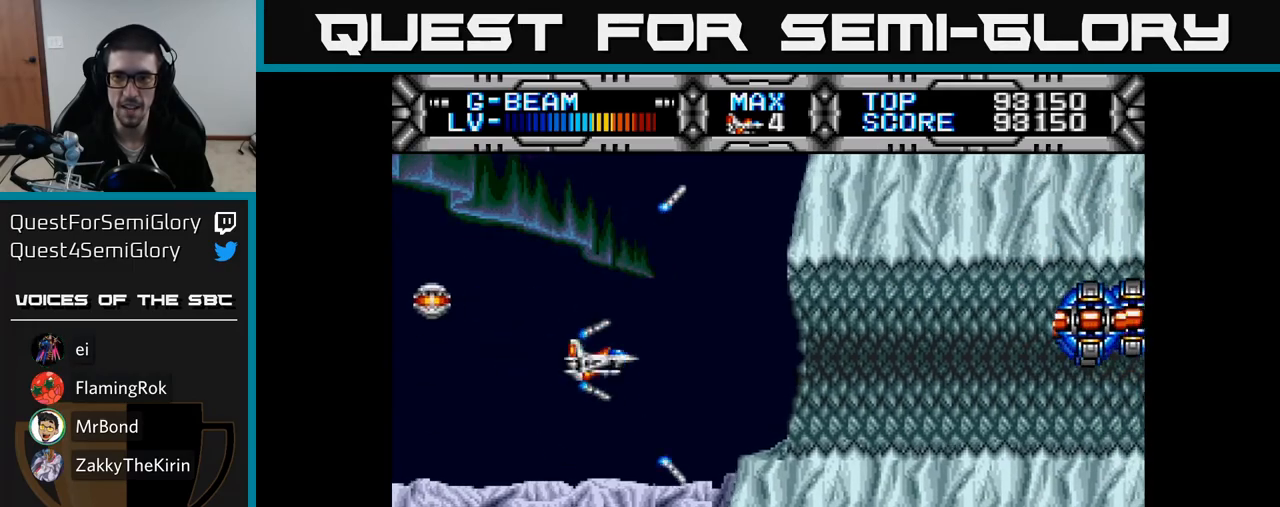
{"buttons": ["X", "DPAD_LEFT"], "right_stick": "center", "events": [[200, "DPAD_RIGHT", "up"], [333, "DPAD_LEFT", "down"]]}